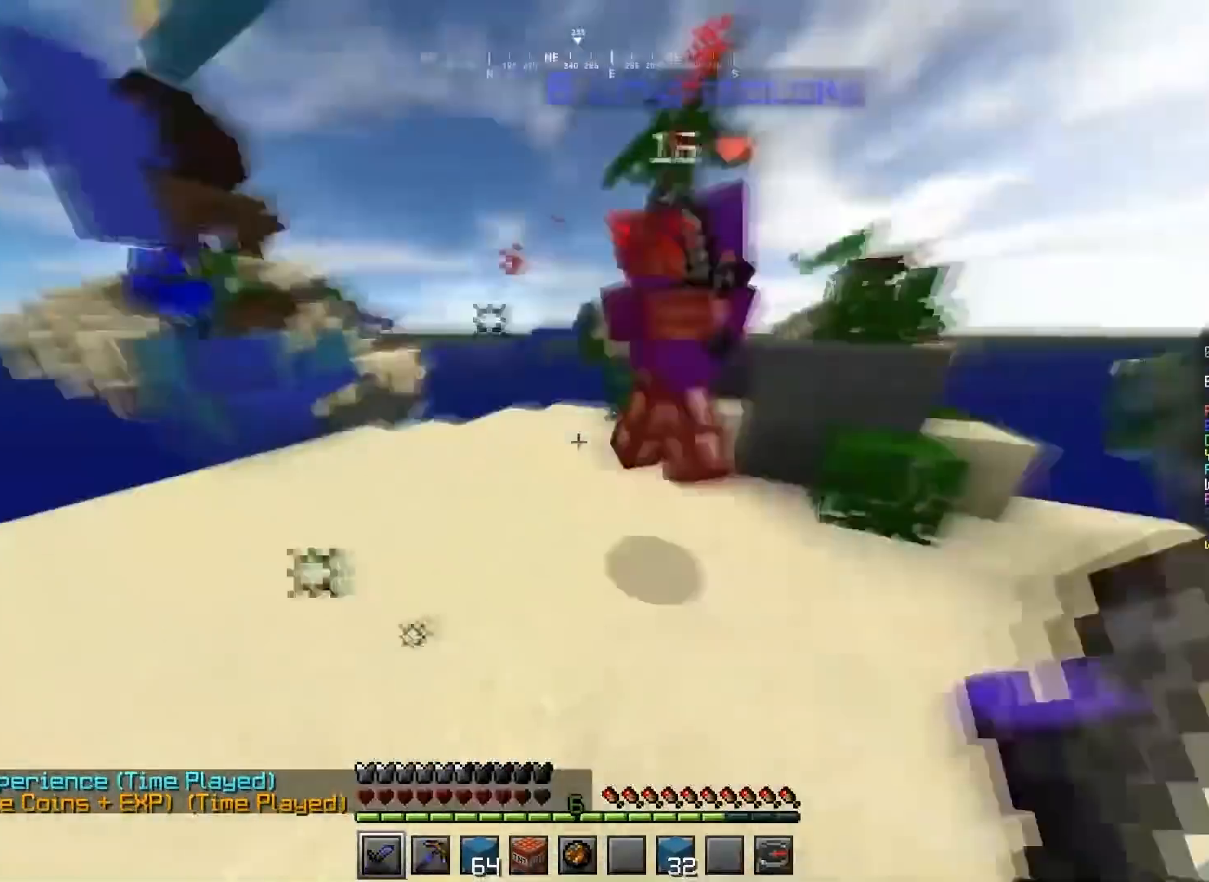
Gameplay with keyboard and mouse; each line is a JSON object with the keys and mouse buttons held at the frame after it. "events" lists presses ("down") and releases ("up") of "a", "d", "s", "space", "w", "mouse_left" and "mouse_right" between this image and that frame as [ms after this image, input, new state], when the widget could be followed in between. "mouse_left", "mouse_right" = the "left", "right" buttons of the "mouse" list. No other keys are recorded. Fast repeated clicks can show as one long hold. Mouse movement is not recorded.
{"keys": ["d", "w"], "mouse": ["left"], "events": []}
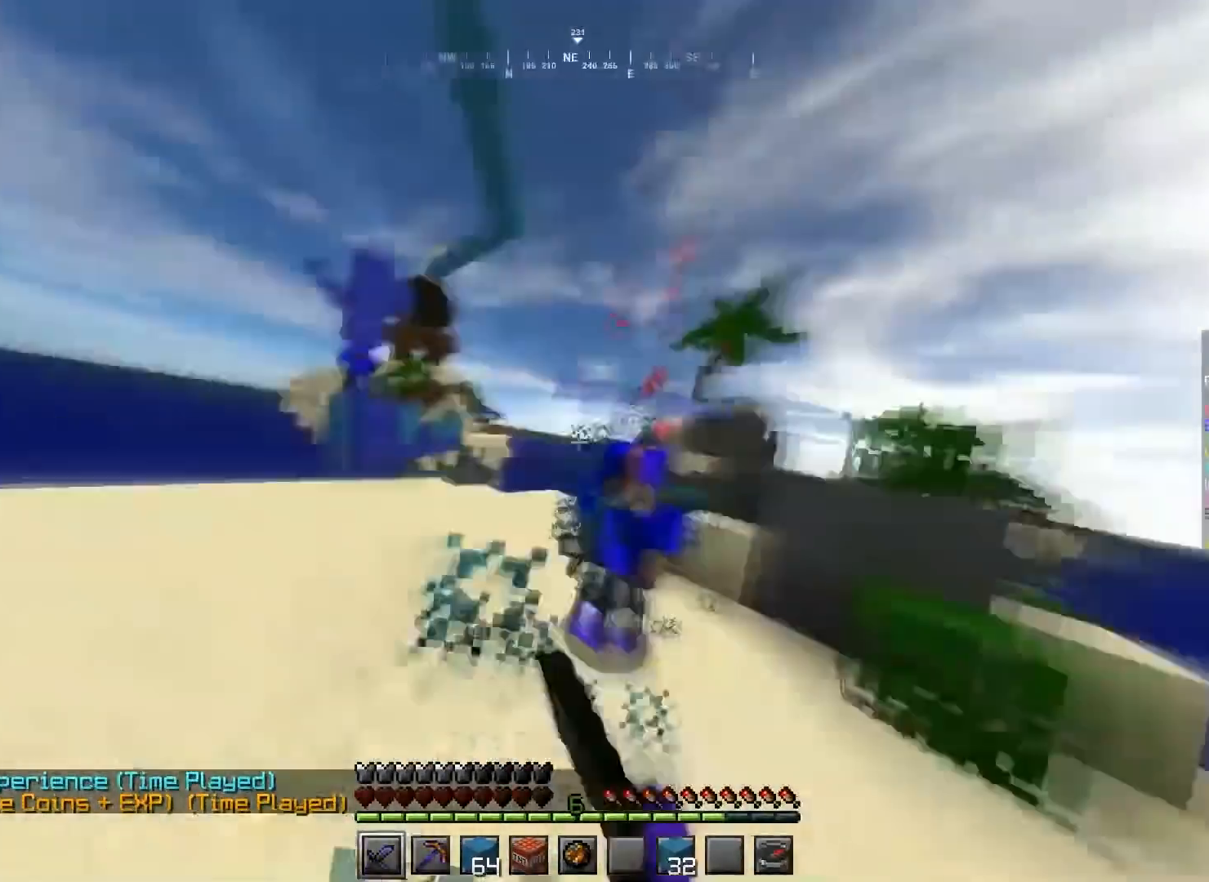
{"keys": ["w"], "mouse": ["left"], "events": [[66, "w", "up"], [267, "w", "down"], [433, "d", "up"]]}
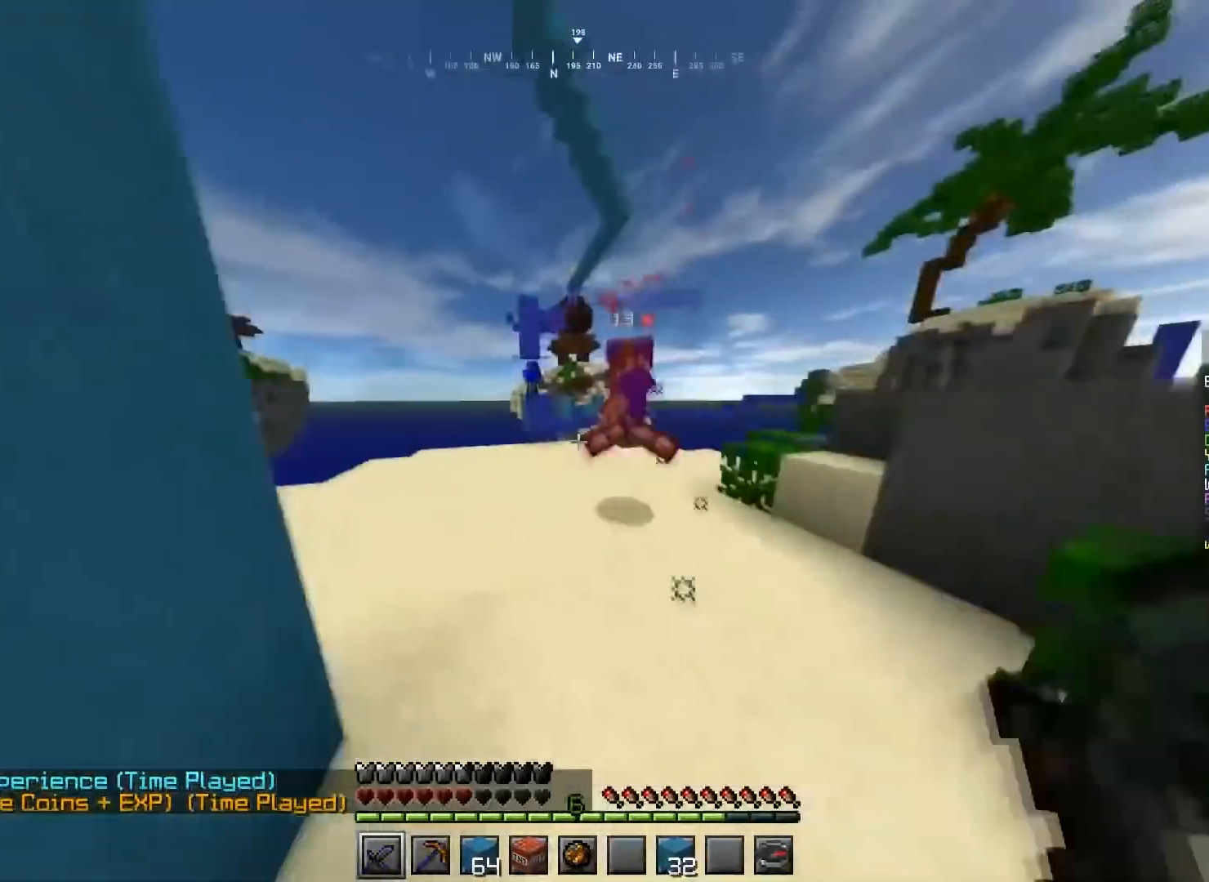
{"keys": ["d", "w"], "mouse": ["left"], "events": [[134, "d", "down"], [300, "d", "up"], [467, "d", "down"]]}
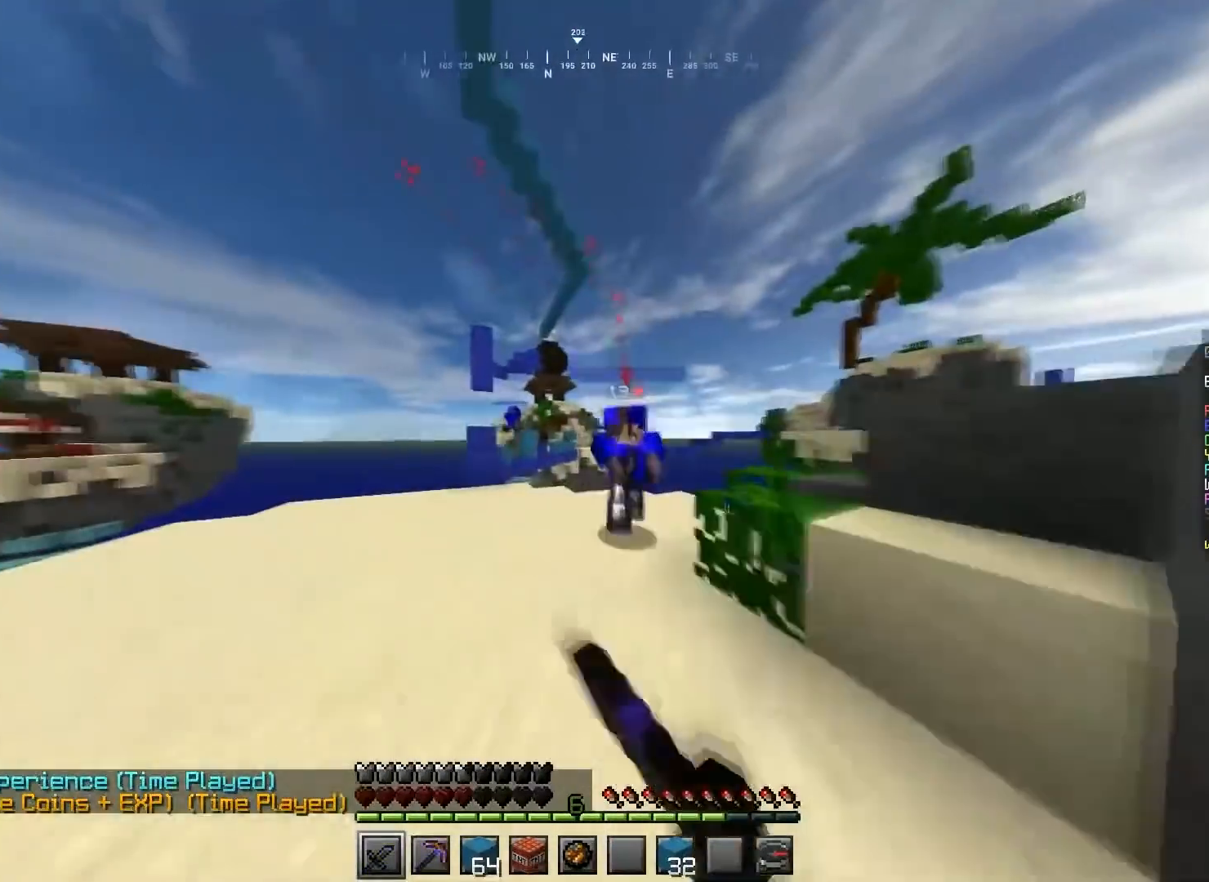
{"keys": ["a", "d"], "mouse": ["left"], "events": [[333, "w", "up"], [467, "a", "down"]]}
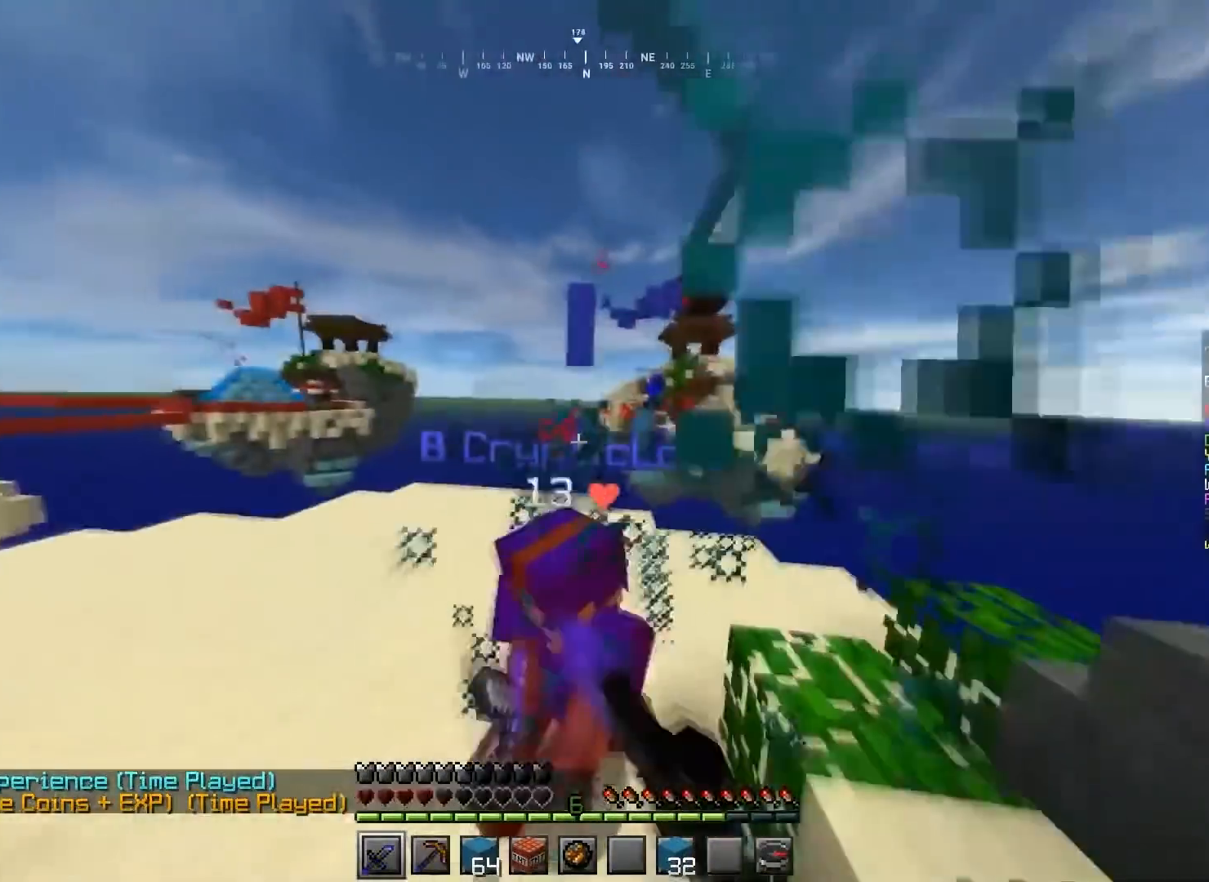
{"keys": ["w"], "mouse": ["left"], "events": [[67, "w", "down"], [134, "a", "up"], [200, "d", "up"]]}
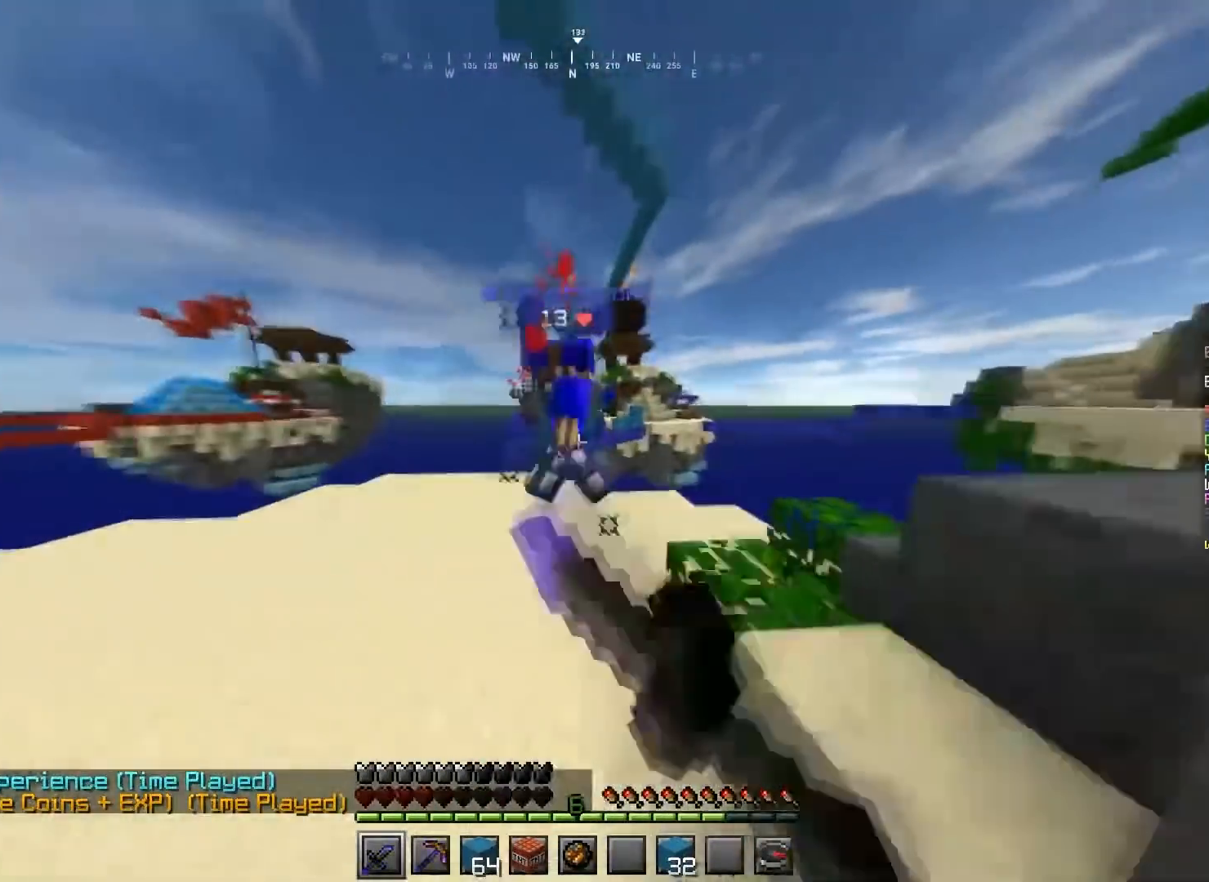
{"keys": ["a", "w"], "mouse": ["left"], "events": [[33, "mouse_left", "up"], [66, "mouse_left", "down"], [233, "a", "down"], [333, "a", "up"], [433, "a", "down"]]}
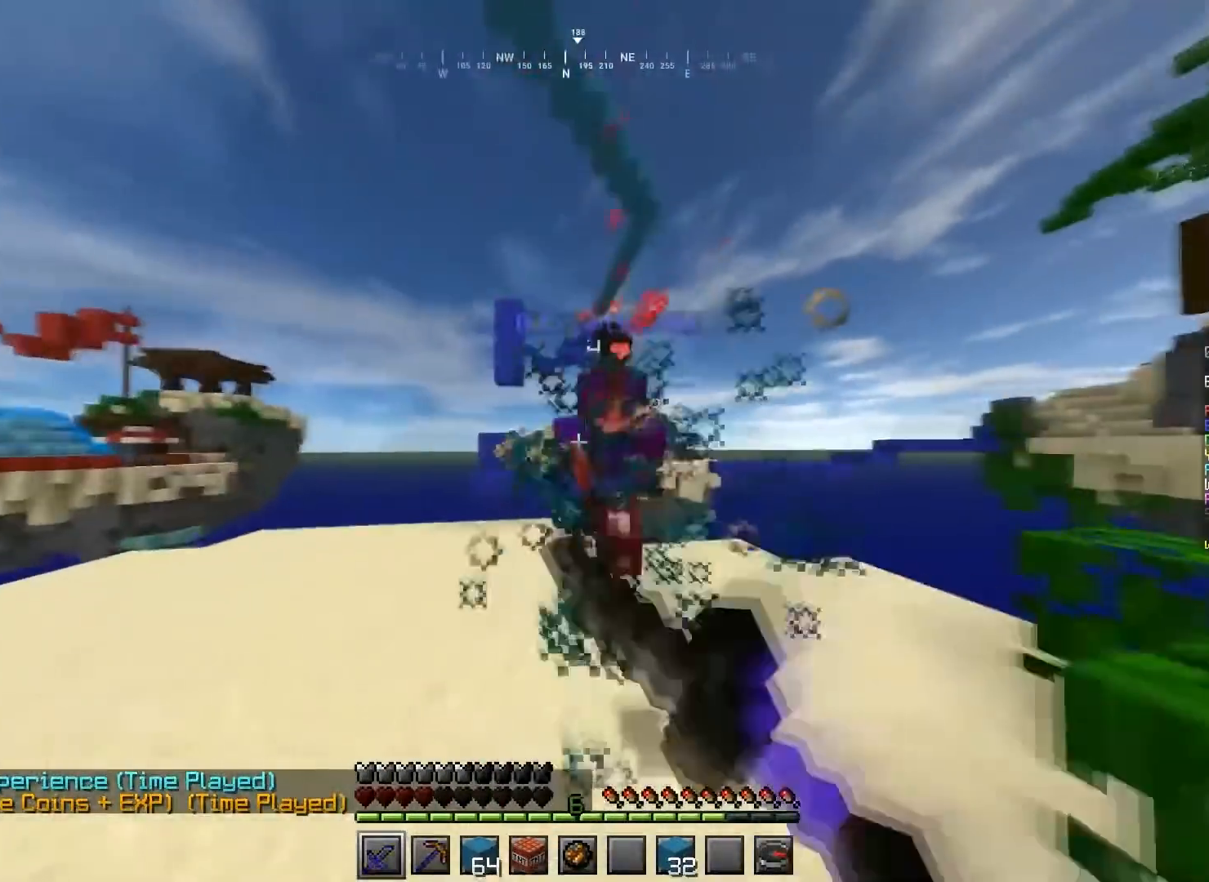
{"keys": ["a", "w"], "mouse": ["left"], "events": []}
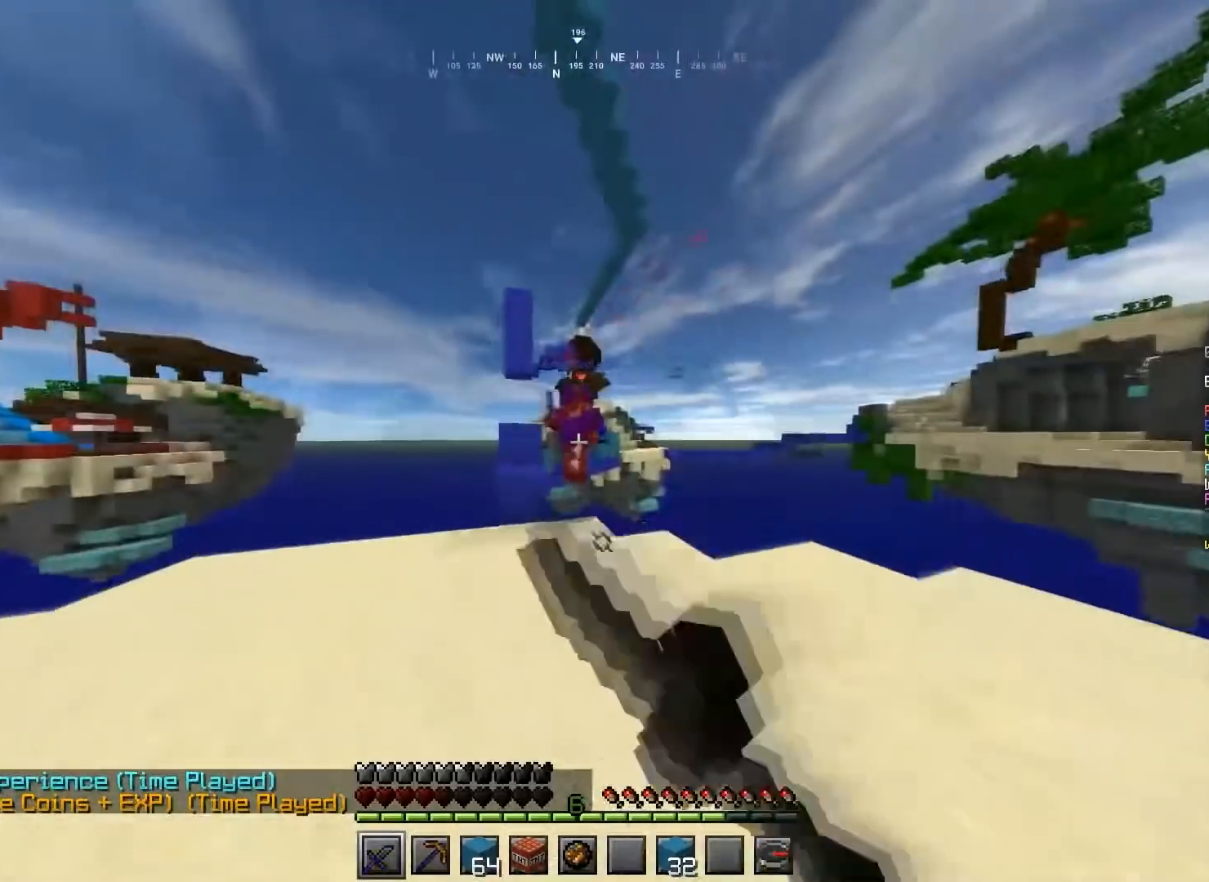
{"keys": ["d"], "mouse": ["left"], "events": [[166, "a", "up"], [166, "d", "down"], [267, "mouse_left", "up"], [333, "mouse_left", "down"], [467, "w", "up"]]}
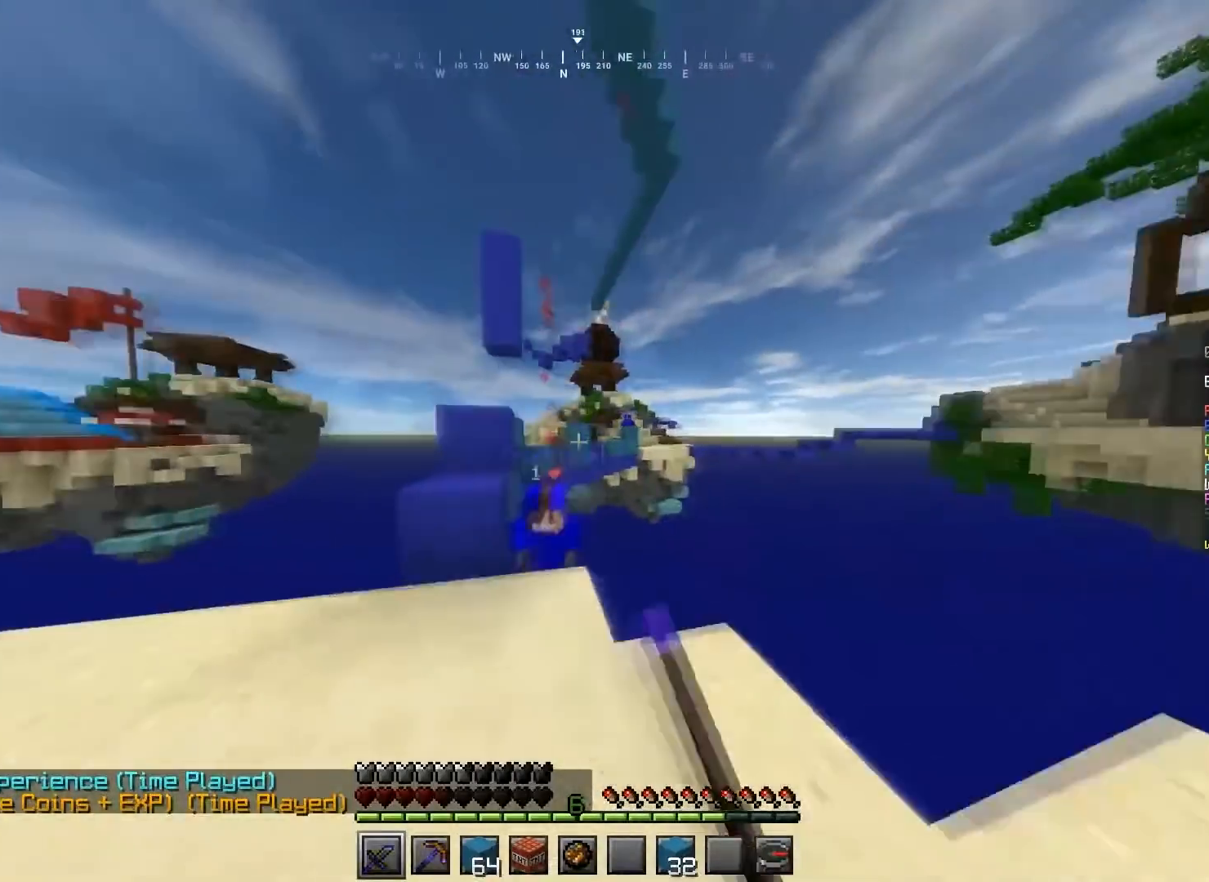
{"keys": ["a", "w"], "mouse": [], "events": [[33, "a", "down"], [33, "d", "up"], [67, "s", "down"], [134, "mouse_left", "up"], [367, "s", "up"], [434, "mouse_right", "down"], [434, "w", "down"], [501, "mouse_right", "up"]]}
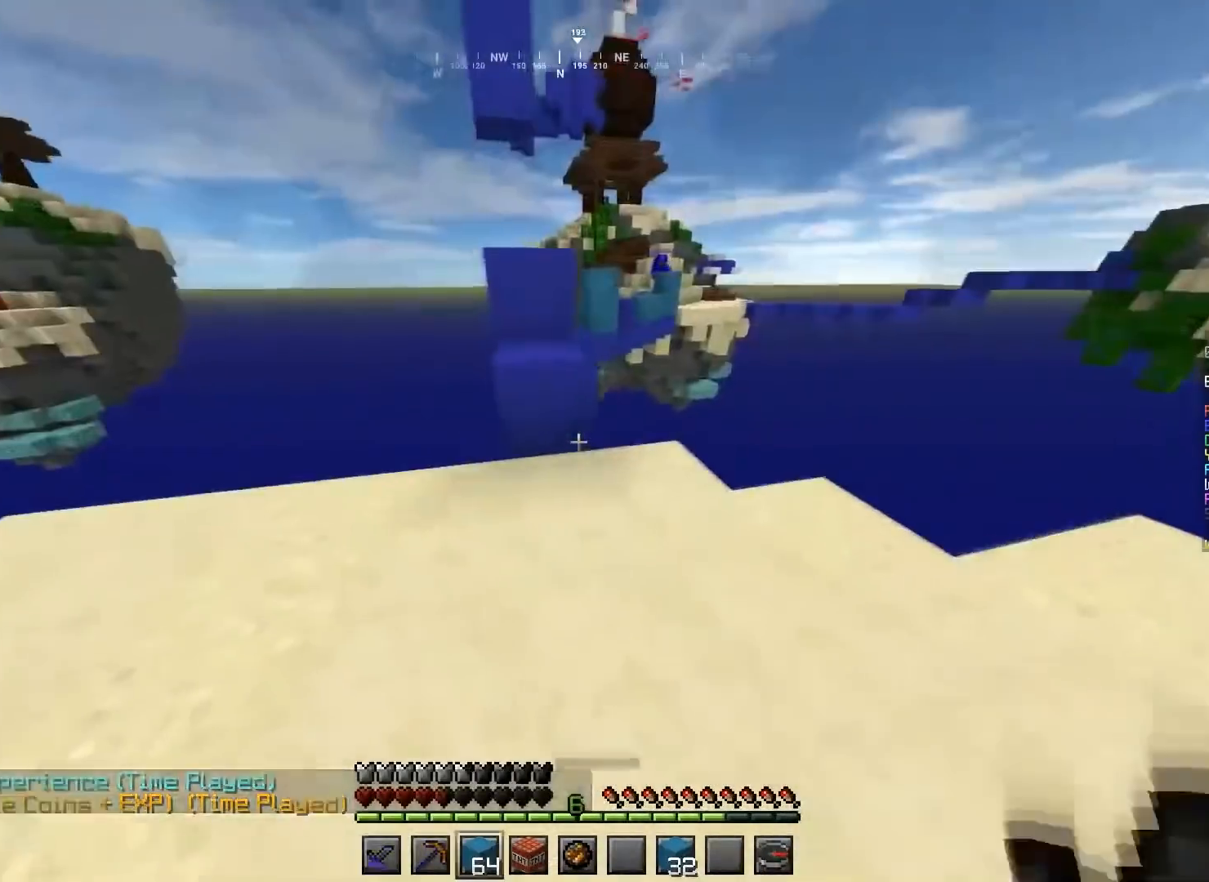
{"keys": ["space", "w"], "mouse": [], "events": [[66, "a", "up"], [233, "space", "down"], [367, "a", "down"], [467, "a", "up"]]}
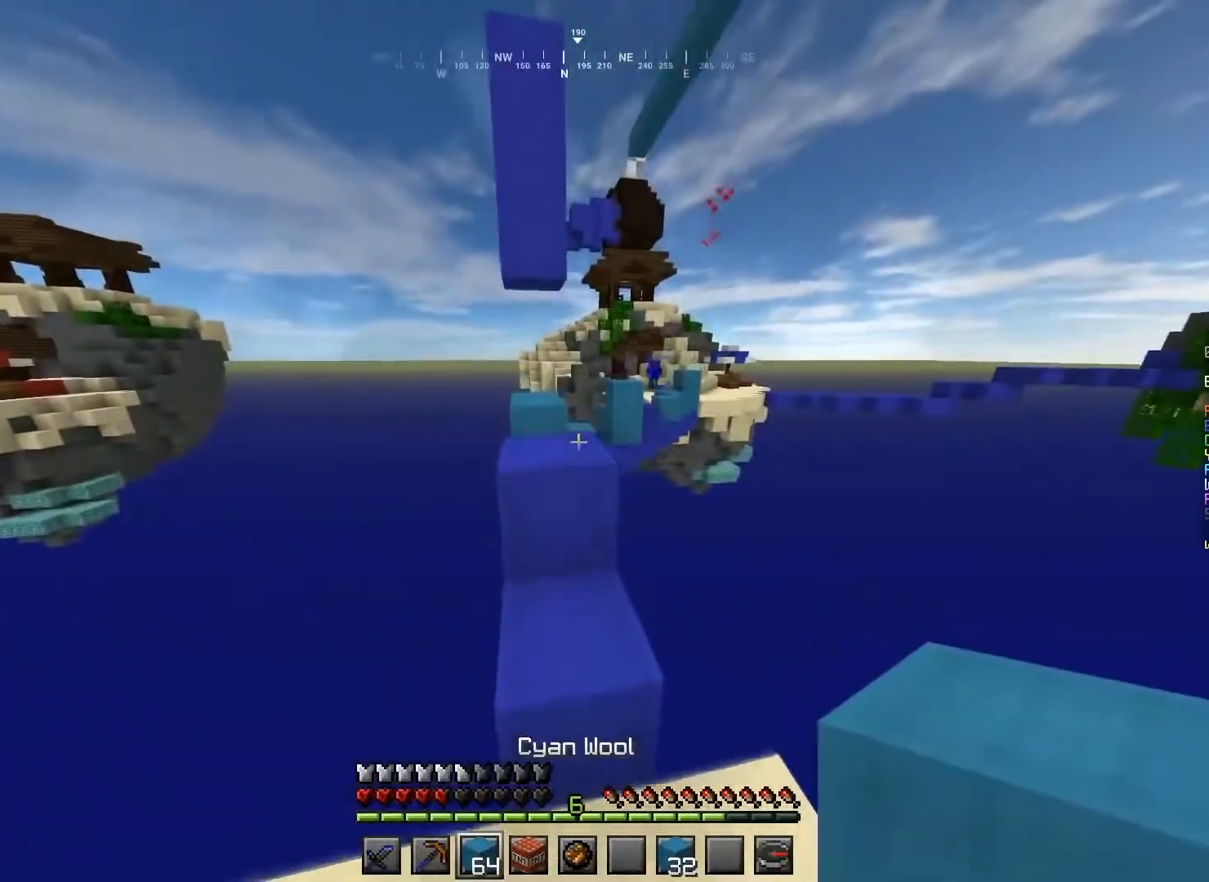
{"keys": ["space", "w"], "mouse": [], "events": []}
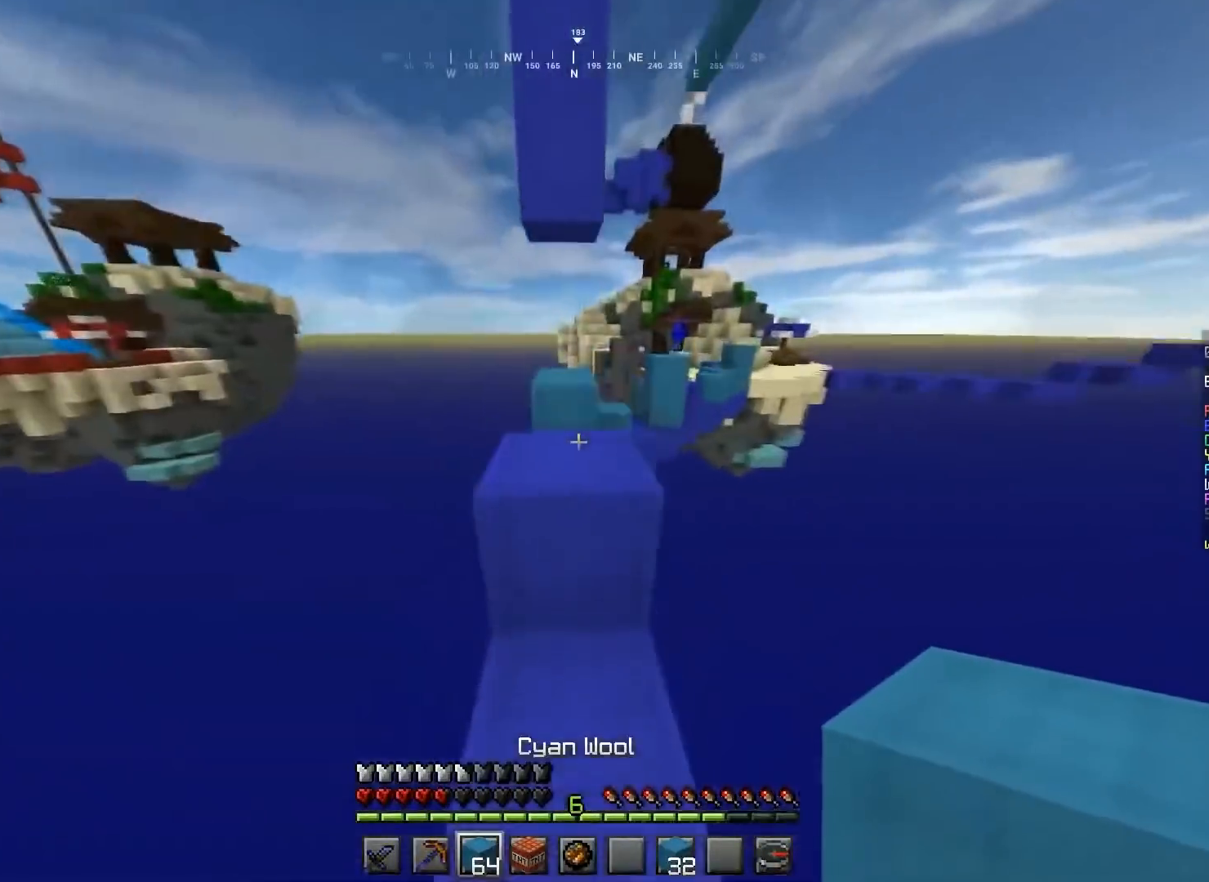
{"keys": ["d", "space"], "mouse": [], "events": [[200, "a", "down"], [333, "a", "up"], [500, "d", "down"], [500, "w", "up"]]}
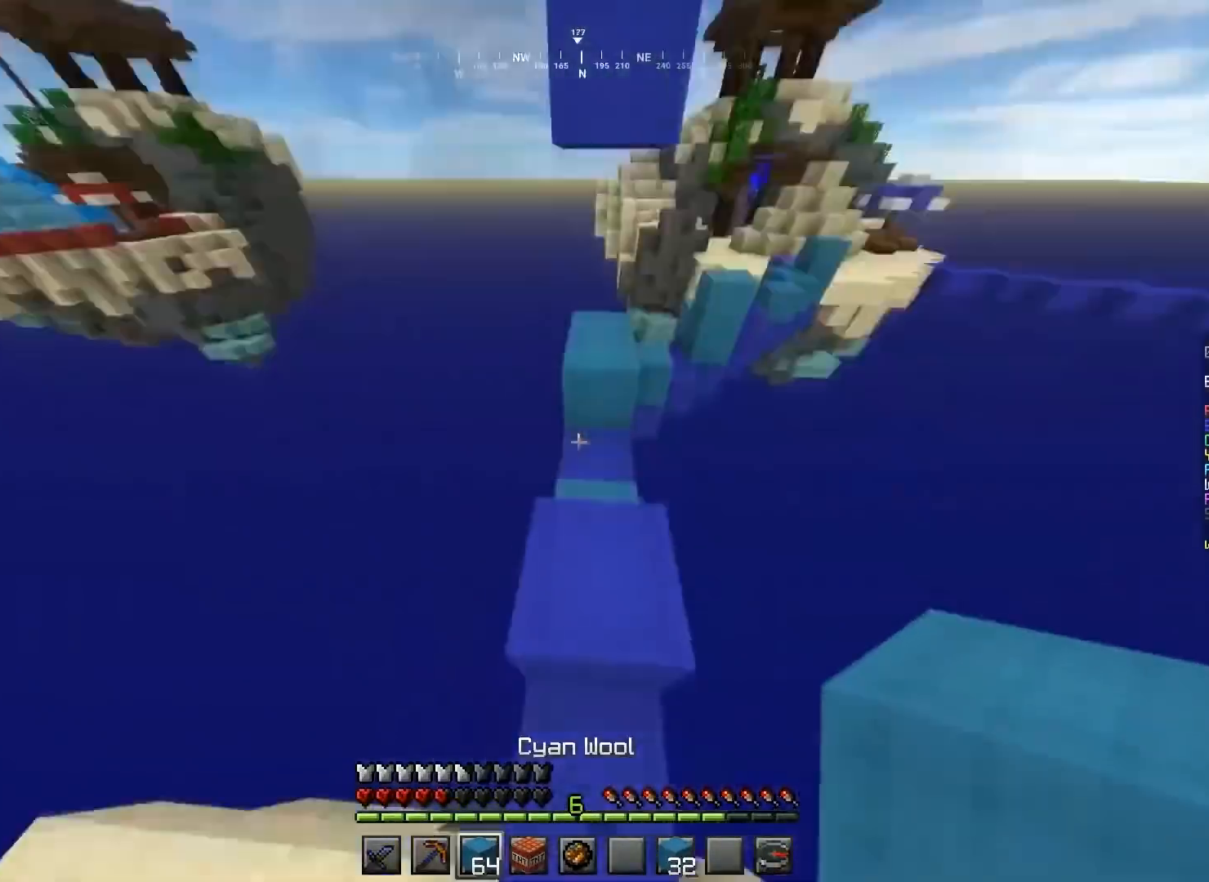
{"keys": ["a", "space"], "mouse": ["right"], "events": [[167, "d", "up"], [367, "mouse_right", "down"], [467, "a", "down"]]}
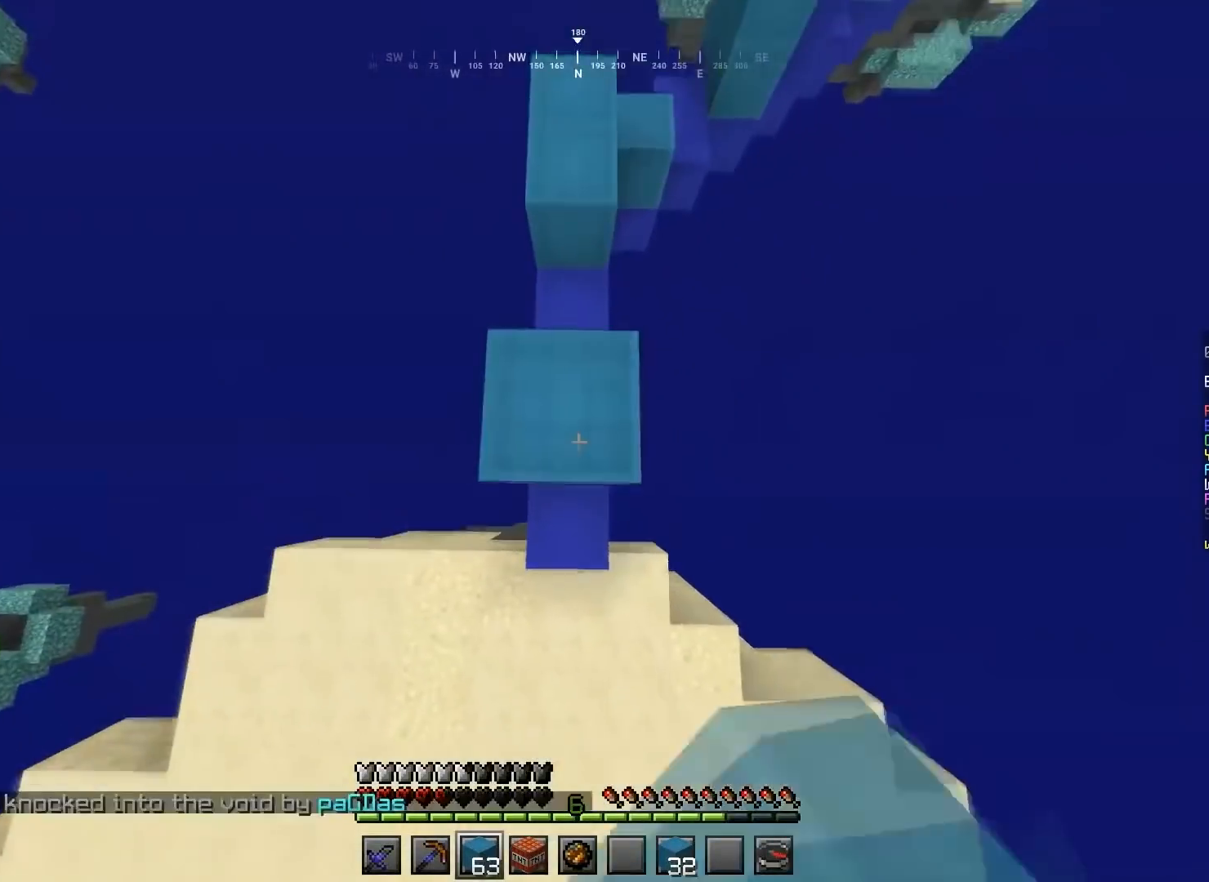
{"keys": ["space"], "mouse": ["right"], "events": [[66, "a", "up"], [166, "mouse_right", "up"], [267, "mouse_right", "down"], [300, "mouse_right", "up"], [400, "mouse_right", "down"]]}
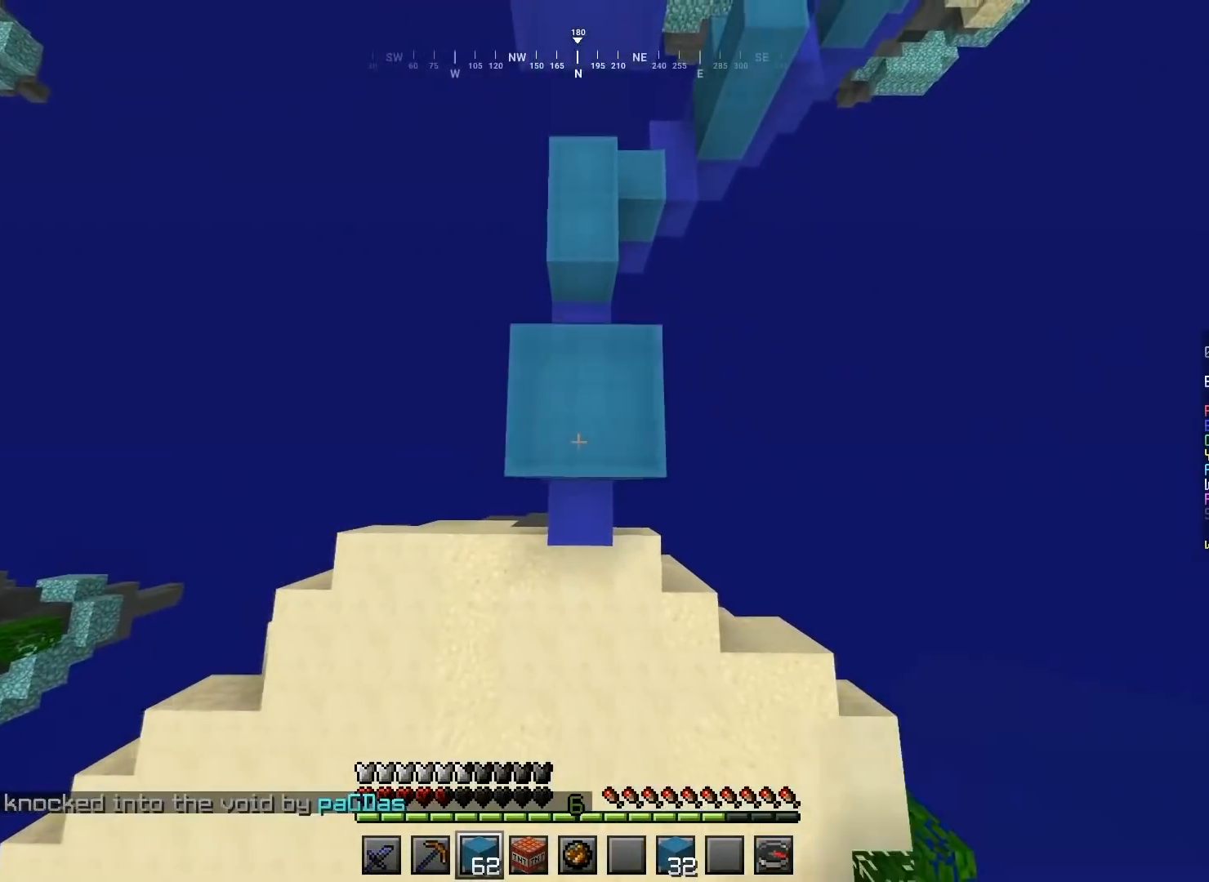
{"keys": ["space"], "mouse": [], "events": [[200, "mouse_right", "up"], [300, "mouse_right", "down"], [501, "mouse_right", "up"]]}
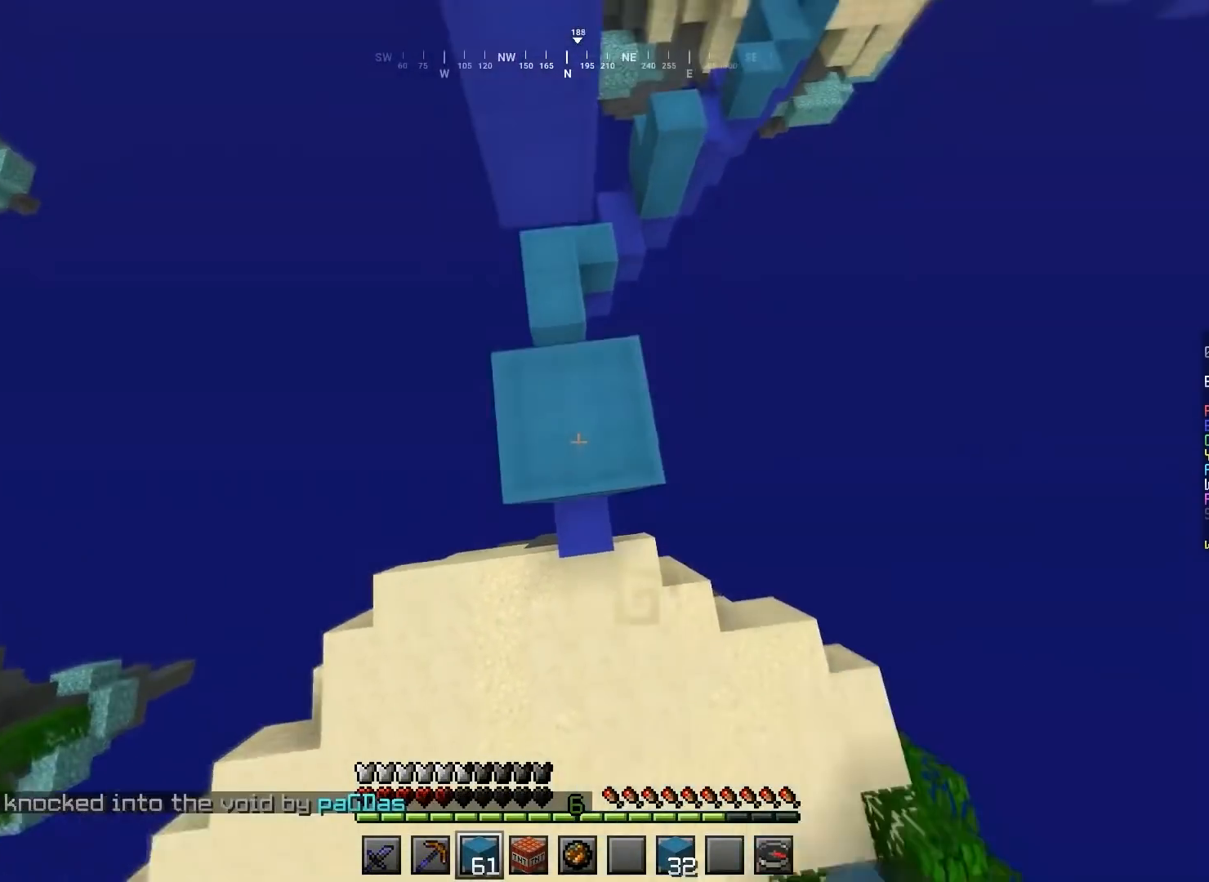
{"keys": ["space"], "mouse": ["right"], "events": [[100, "mouse_right", "down"]]}
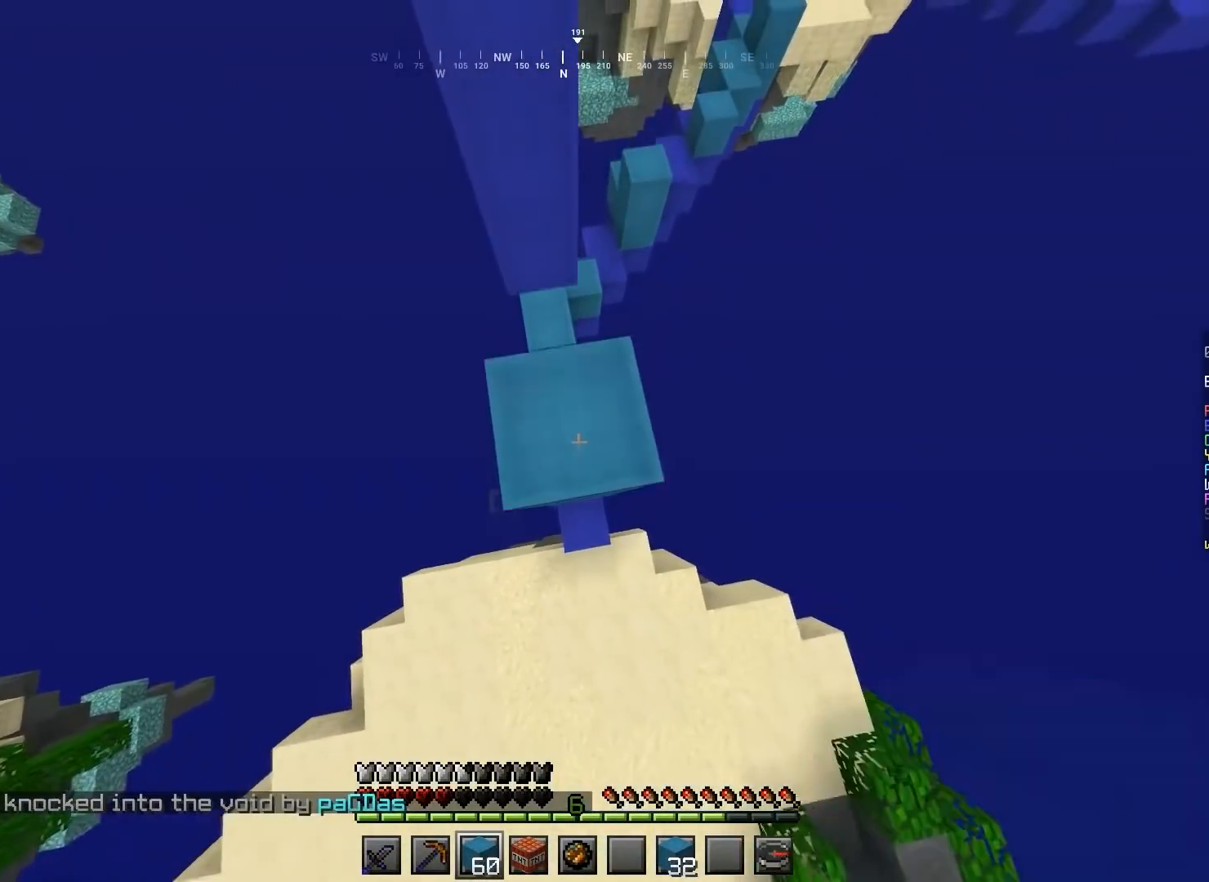
{"keys": ["space"], "mouse": ["right"], "events": [[100, "mouse_right", "up"], [200, "mouse_right", "down"]]}
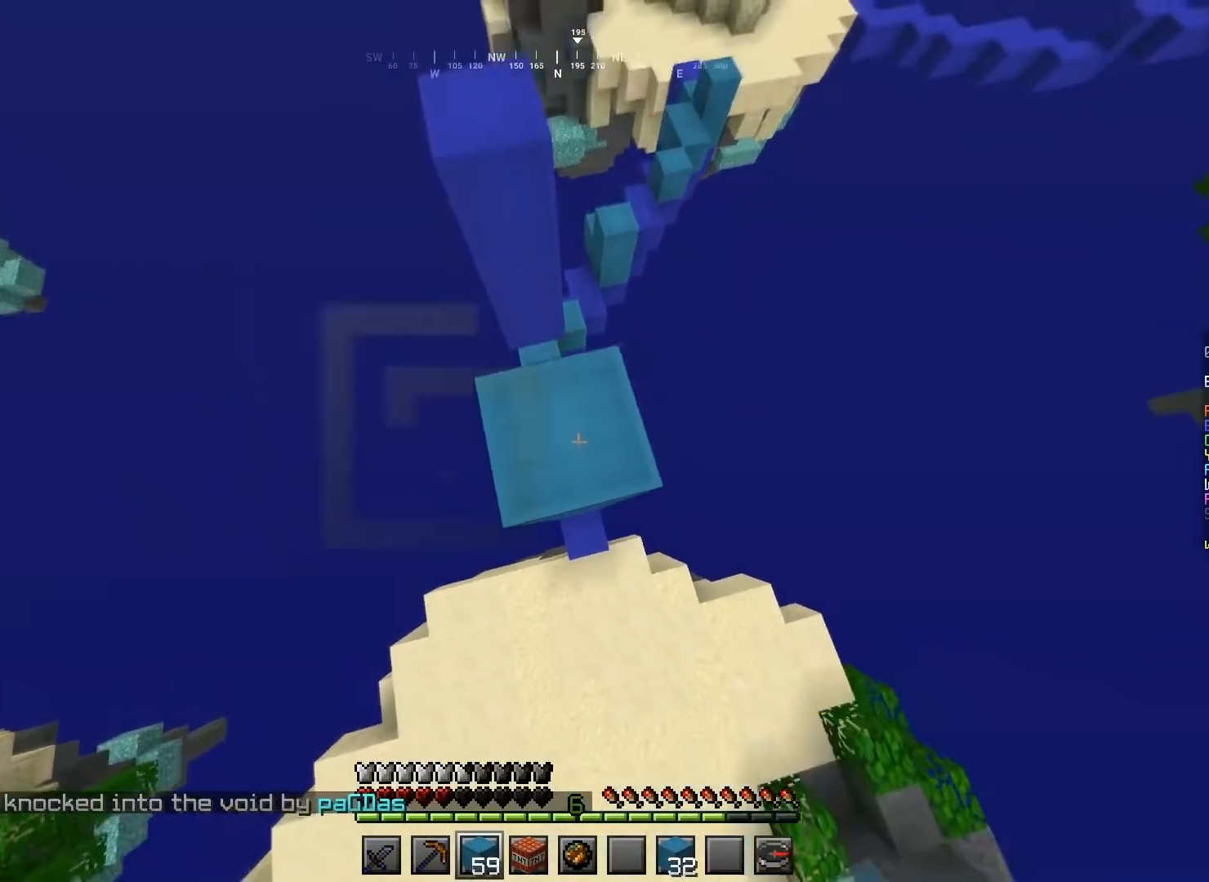
{"keys": ["space"], "mouse": ["right"], "events": [[166, "mouse_right", "up"], [267, "mouse_right", "down"]]}
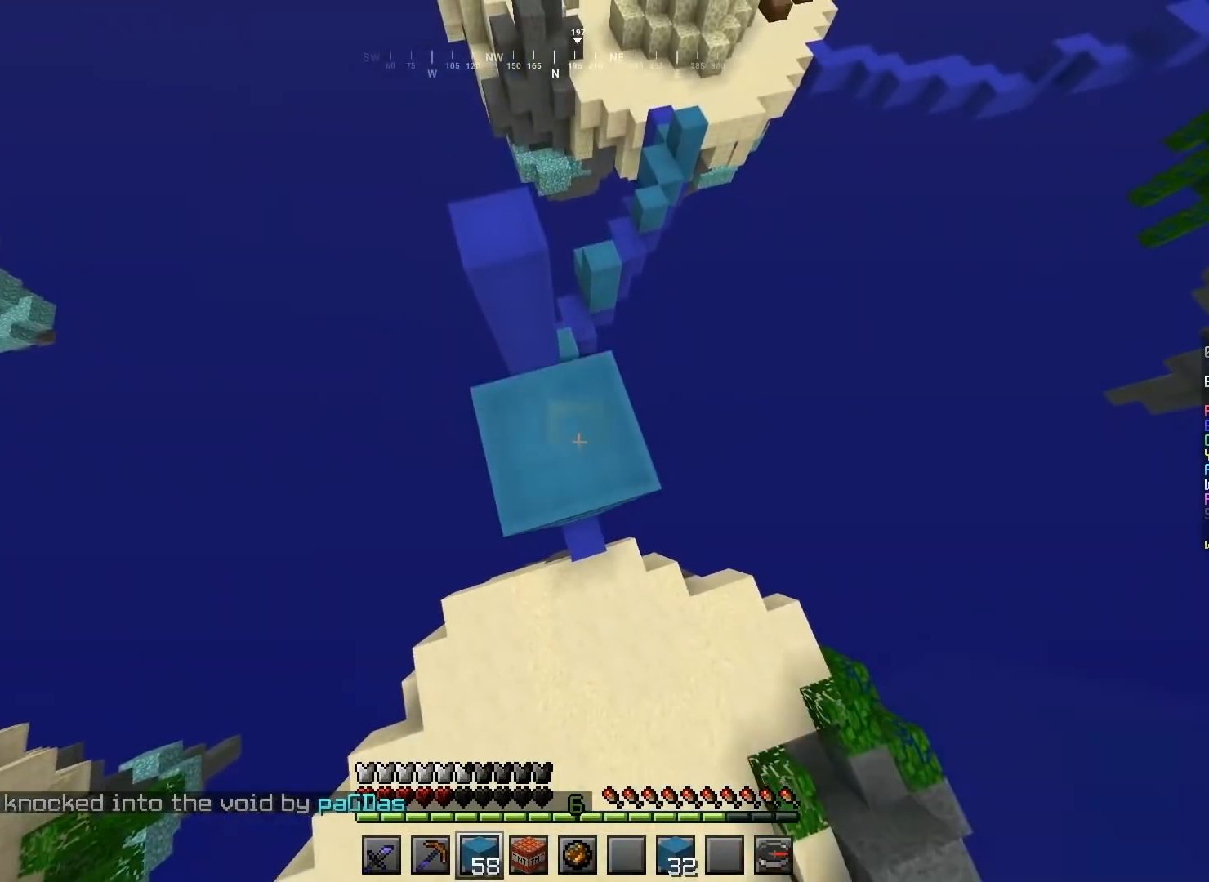
{"keys": ["space", "w"], "mouse": ["right"], "events": [[200, "mouse_right", "up"], [300, "mouse_right", "down"], [367, "a", "down"], [401, "w", "down"], [434, "a", "up"]]}
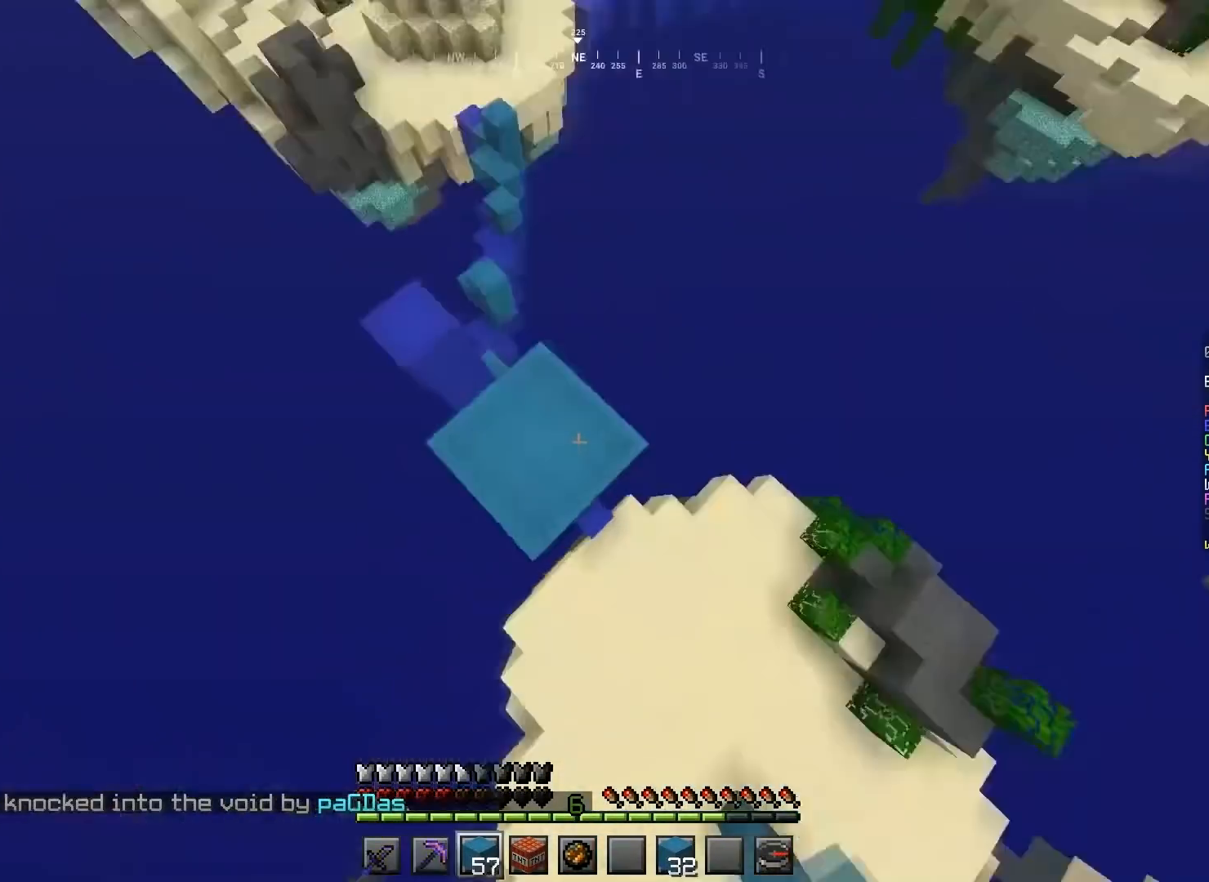
{"keys": ["a", "s", "space"], "mouse": [], "events": [[66, "w", "up"], [200, "a", "down"], [400, "s", "down"], [500, "mouse_right", "up"]]}
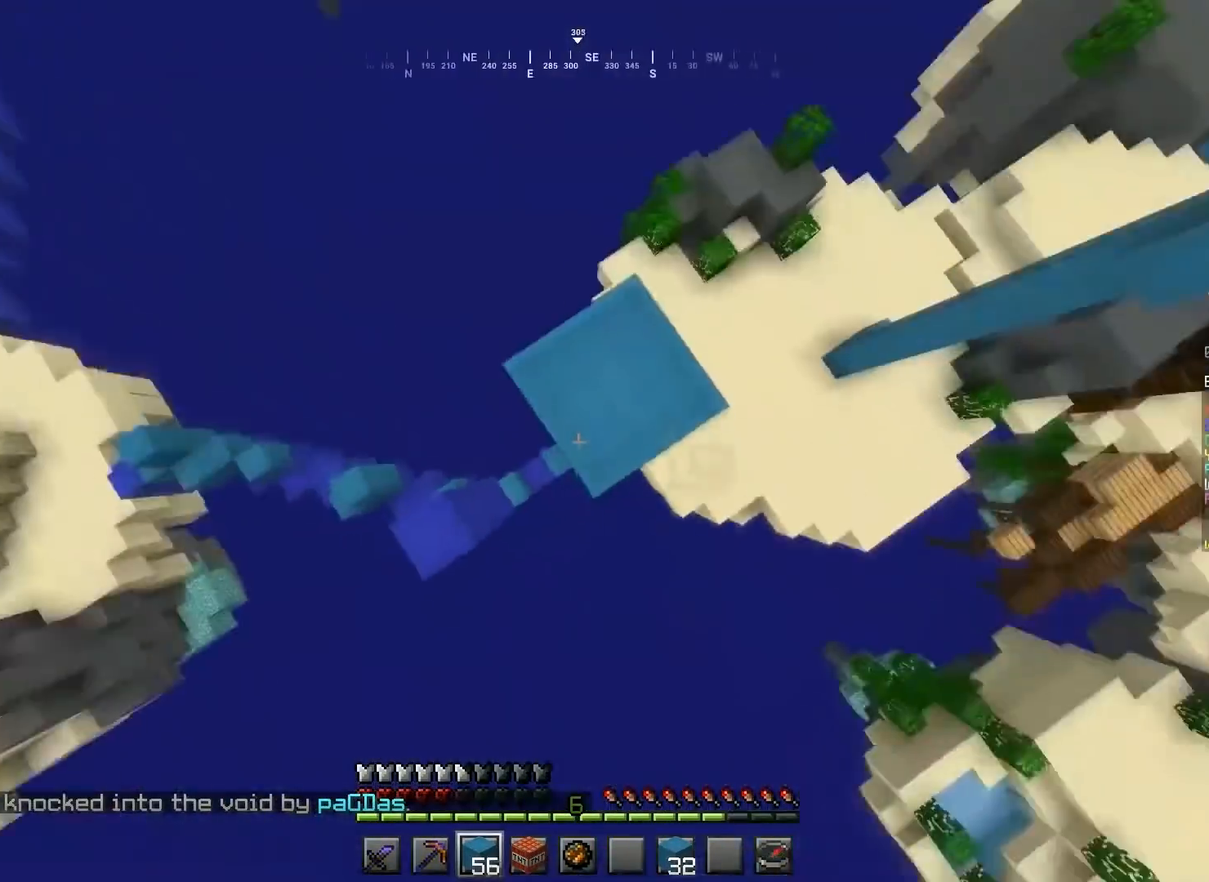
{"keys": ["d", "s", "space"], "mouse": ["right"], "events": [[67, "a", "up"], [67, "d", "down"], [100, "mouse_right", "down"], [167, "a", "down"], [167, "s", "up"], [267, "d", "up"], [367, "s", "down"], [434, "mouse_right", "up"], [467, "a", "up"], [501, "d", "down"], [501, "mouse_right", "down"]]}
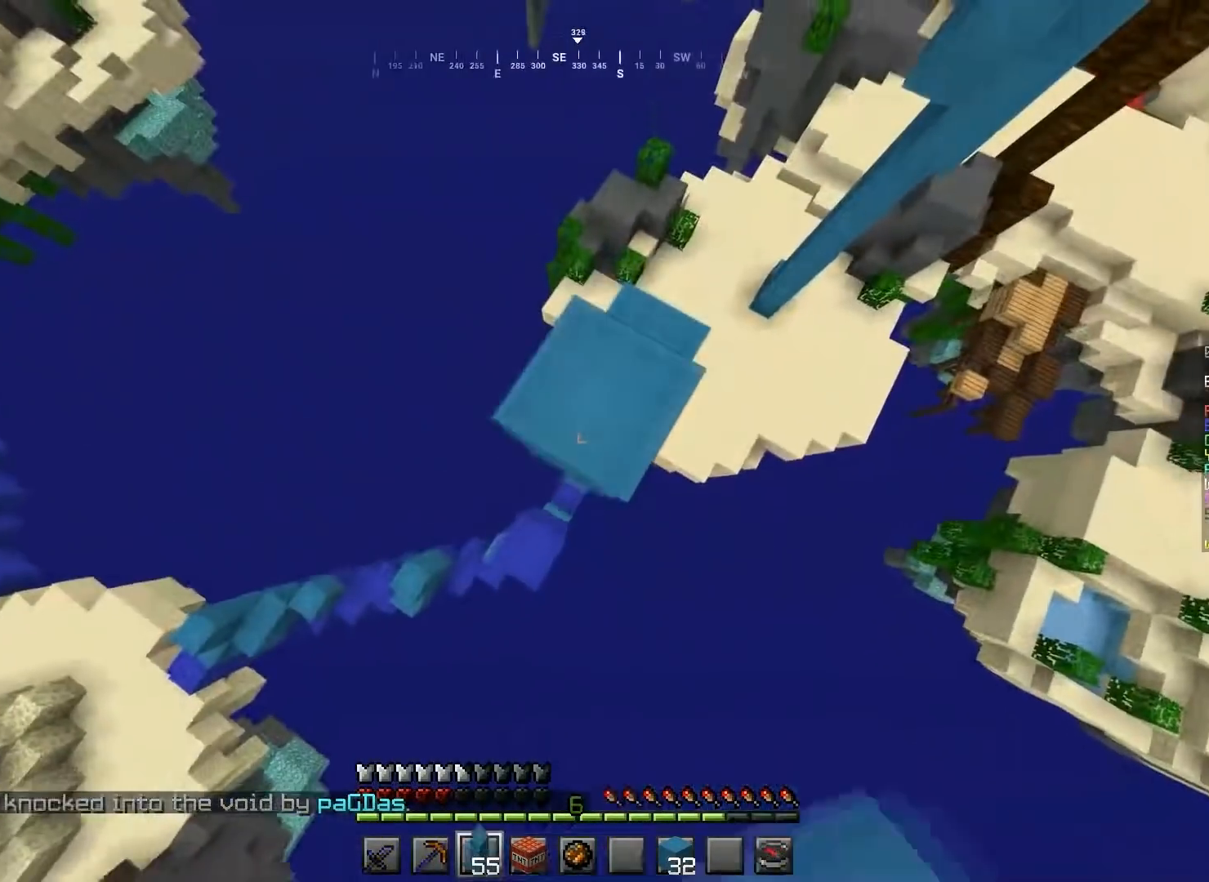
{"keys": ["a", "space"], "mouse": ["right"], "events": [[66, "d", "up"], [66, "mouse_right", "up"], [166, "mouse_right", "down"], [233, "mouse_right", "up"], [300, "mouse_right", "down"], [333, "a", "down"], [367, "mouse_right", "up"], [467, "mouse_right", "down"], [467, "s", "up"]]}
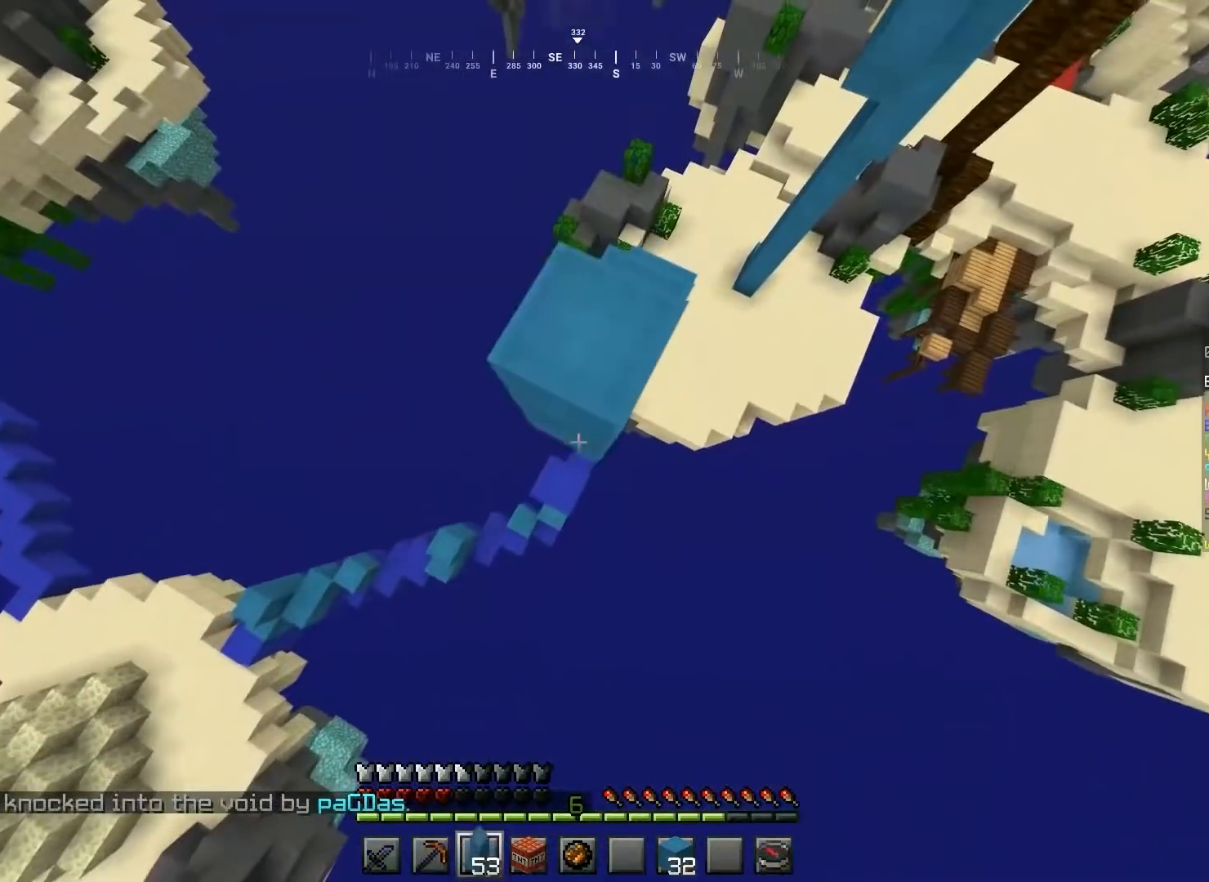
{"keys": ["d", "space", "w"], "mouse": ["right"], "events": [[33, "a", "up"], [33, "w", "down"], [200, "a", "down"], [267, "mouse_right", "up"], [334, "a", "up"], [367, "d", "down"], [367, "mouse_right", "down"]]}
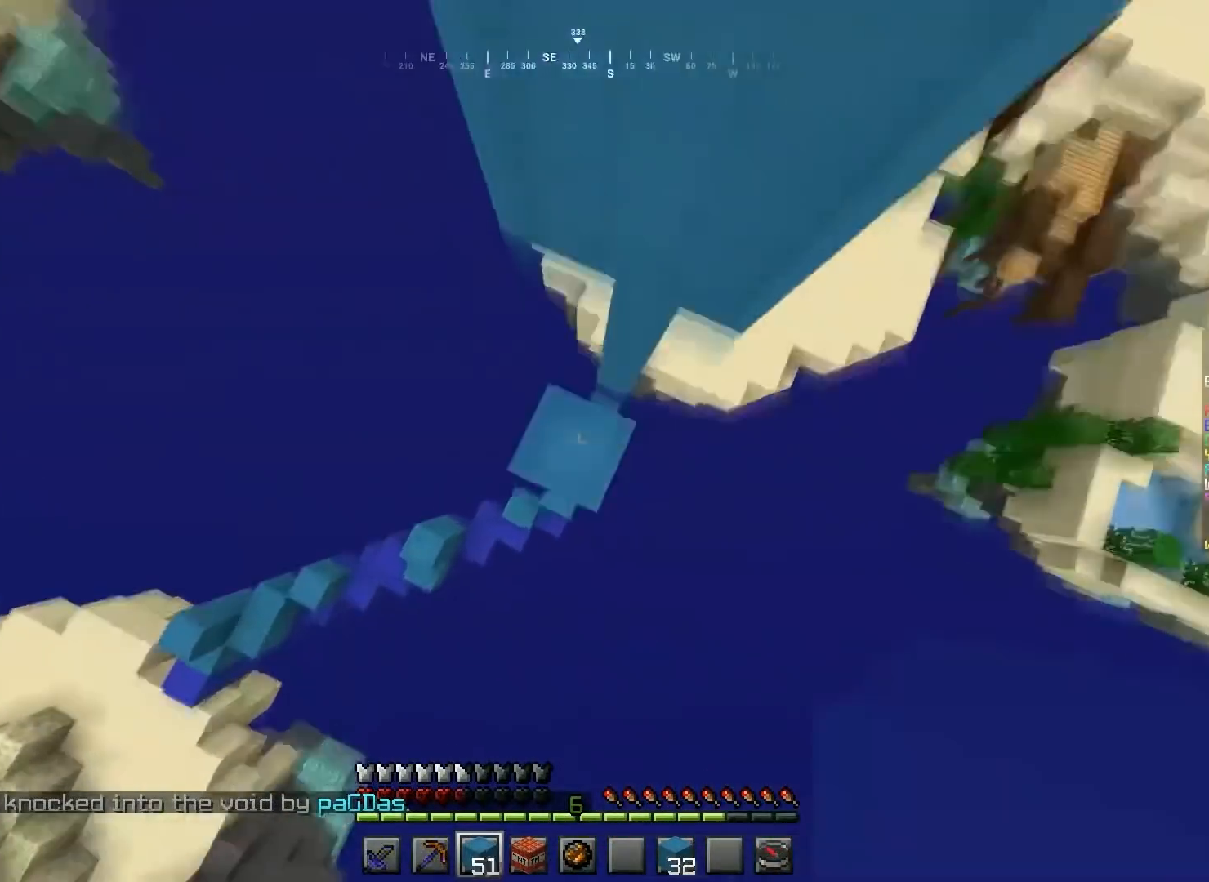
{"keys": ["space"], "mouse": ["right"], "events": [[66, "w", "up"], [100, "s", "down"], [166, "a", "down"], [166, "d", "up"], [166, "mouse_right", "up"], [267, "mouse_right", "down"], [333, "a", "up"], [433, "s", "up"]]}
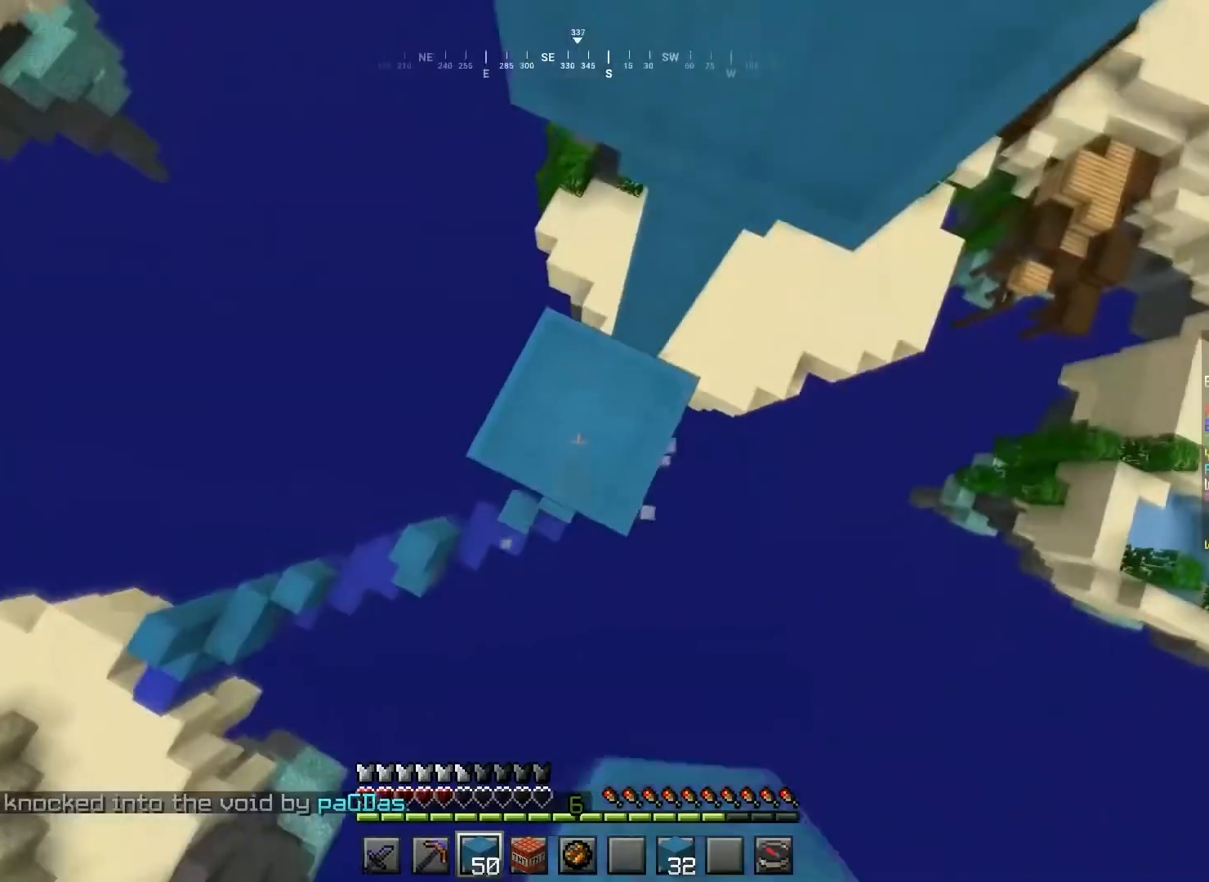
{"keys": ["a", "s", "space"], "mouse": [], "events": [[67, "mouse_right", "up"], [167, "mouse_right", "down"], [200, "s", "down"], [401, "a", "down"], [467, "mouse_right", "up"]]}
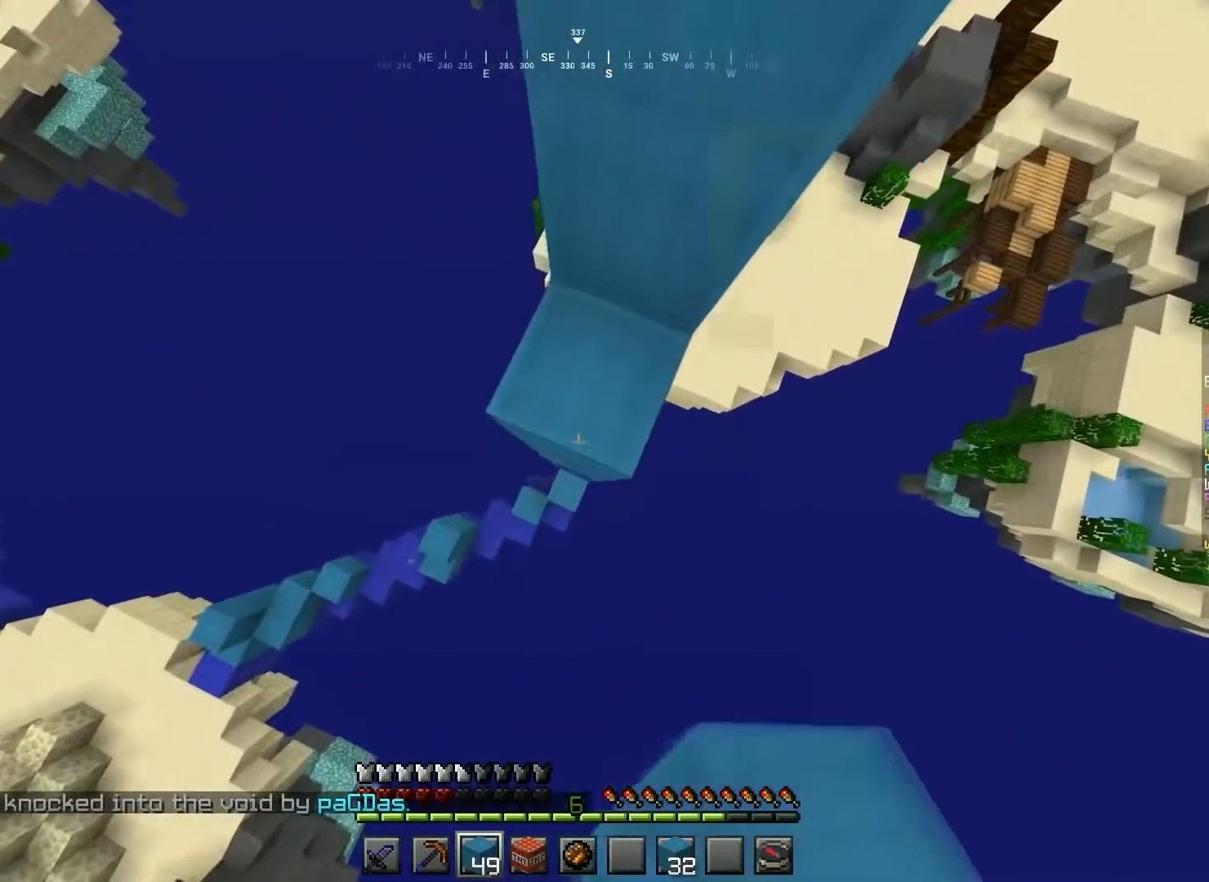
{"keys": ["a", "s", "space"], "mouse": ["right"], "events": [[66, "a", "up"], [66, "mouse_right", "down"], [233, "s", "up"], [300, "w", "down"], [367, "a", "down"], [367, "mouse_right", "up"], [467, "mouse_right", "down"], [467, "w", "up"], [500, "s", "down"]]}
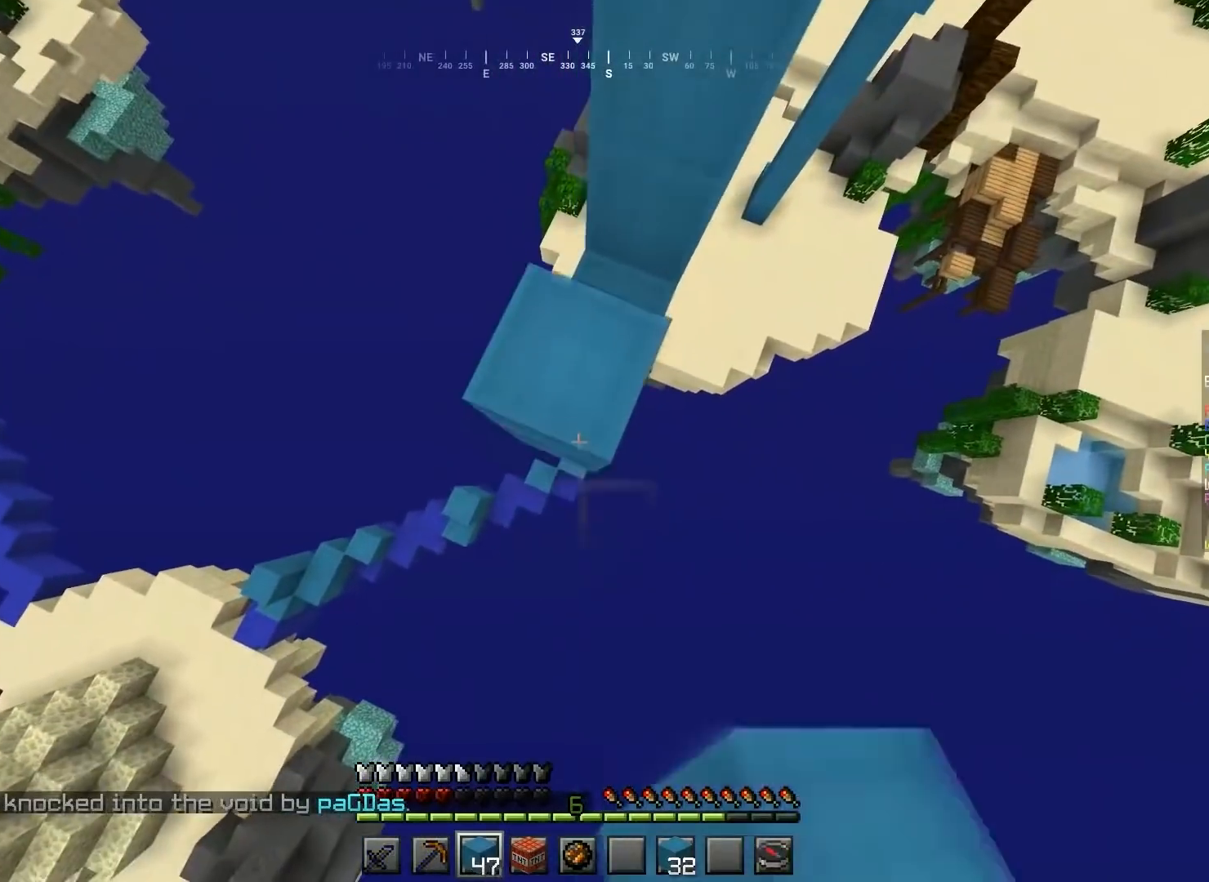
{"keys": ["s", "space"], "mouse": ["right"], "events": [[200, "s", "up"], [234, "a", "up"], [267, "w", "down"], [401, "w", "up"], [501, "s", "down"]]}
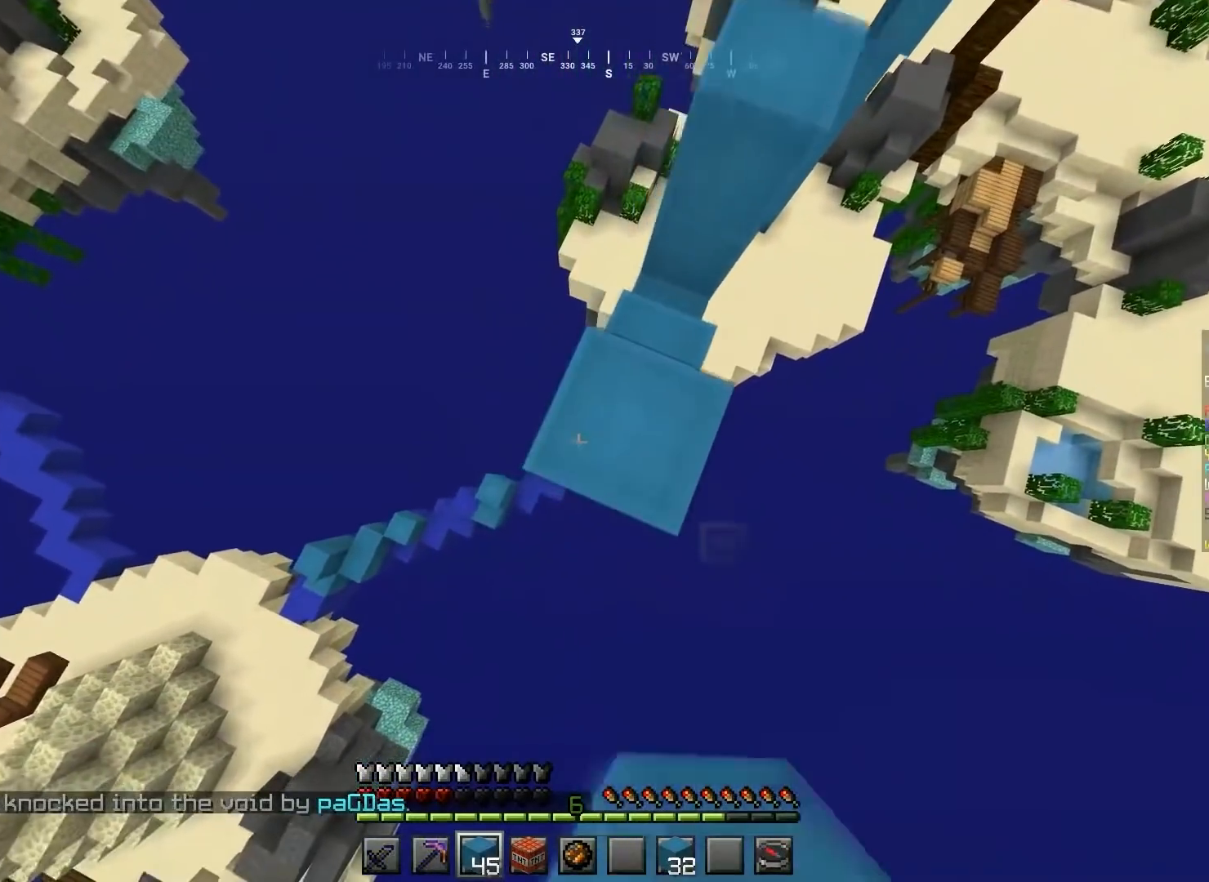
{"keys": ["d", "space", "w"], "mouse": [], "events": [[66, "mouse_right", "up"], [166, "mouse_right", "down"], [200, "a", "down"], [200, "mouse_right", "up"], [300, "mouse_right", "down"], [367, "s", "up"], [400, "d", "down"], [433, "a", "up"], [467, "mouse_right", "up"], [467, "w", "down"]]}
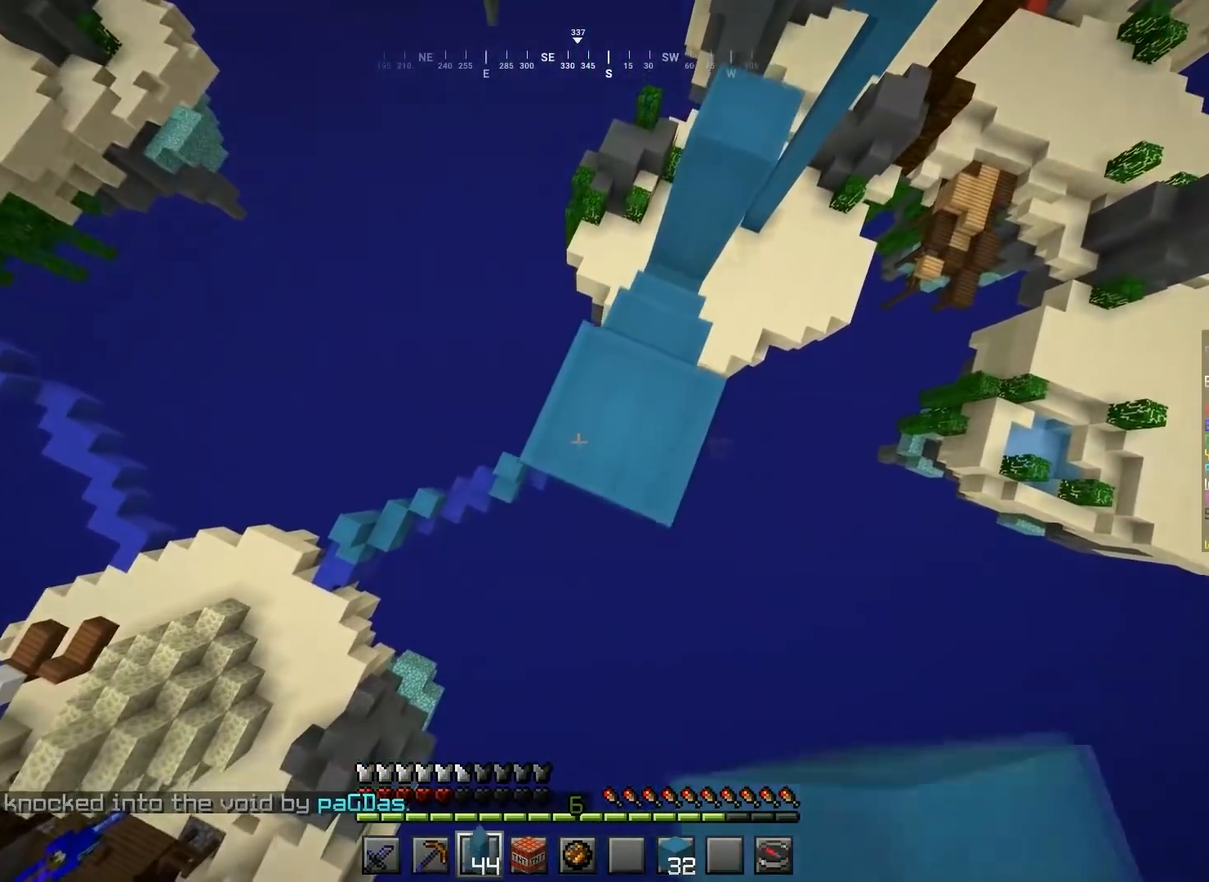
{"keys": ["a"], "mouse": ["right"], "events": [[67, "mouse_right", "down"], [134, "w", "up"], [167, "a", "down"], [200, "d", "up"], [200, "s", "down"], [367, "s", "up"], [501, "space", "up"]]}